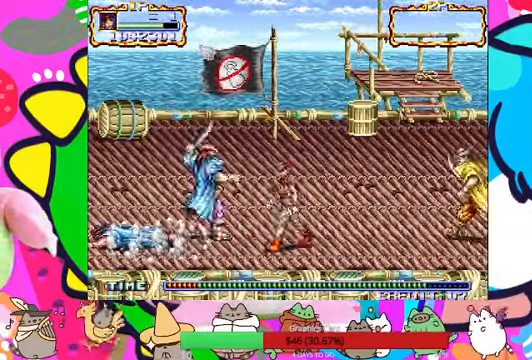
Gameplay with a controller (PlayStation layout); each line is a JSON object with the inputs held at the frame after it (dt_ms = milliseconds from this image to that frame). "events" lists button and stick changes between this image and that frame as [ms after this image, input, new state], when the widget could be followed in between. Not read: L3 R3 right_stick.
{"dt_ms": 500, "buttons": ["SQUARE"], "left_stick": "up-left"}
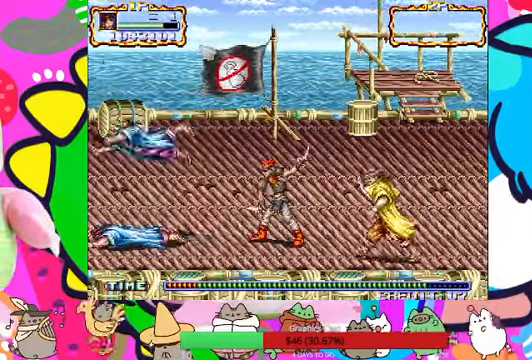
{"dt_ms": 500, "buttons": [], "left_stick": "up-left"}
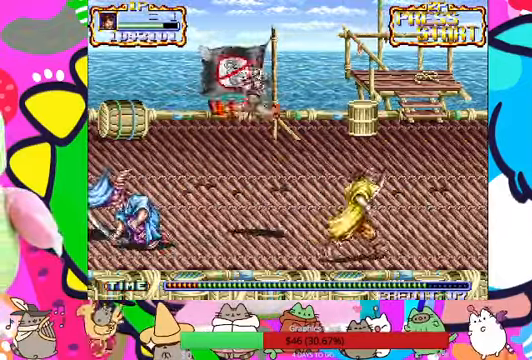
{"dt_ms": 500, "buttons": ["R1"], "left_stick": "left", "events": [[67, "SQUARE", "down"], [100, "SQUARE", "up"], [100, "left_stick", "left"], [200, "SQUARE", "down"], [367, "R1", "down"], [367, "SQUARE", "up"]]}
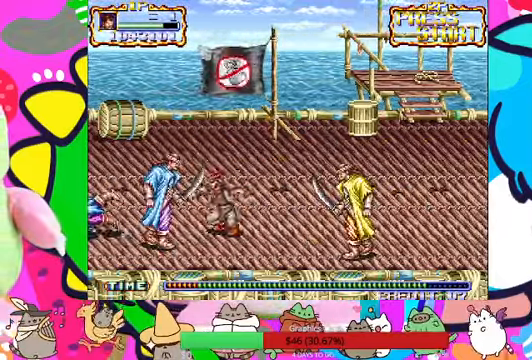
{"dt_ms": 500, "buttons": ["L1", "R1"], "left_stick": "left", "events": [[67, "CROSS", "down"], [134, "R1", "up"], [134, "SQUARE", "down"], [167, "CROSS", "up"], [200, "SQUARE", "up"], [267, "R1", "down"], [300, "SQUARE", "down"], [334, "R1", "up"], [334, "SQUARE", "up"], [400, "L1", "down"], [400, "SQUARE", "down"], [467, "SQUARE", "up"], [500, "R1", "down"]]}
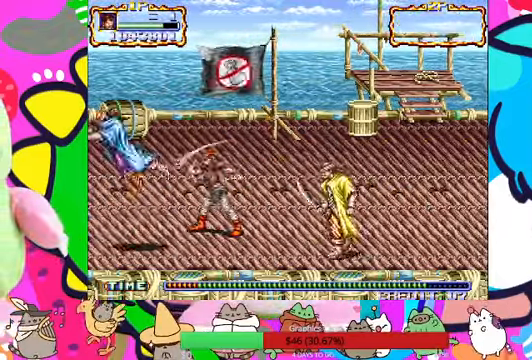
{"dt_ms": 500, "buttons": ["SQUARE"], "left_stick": "right", "events": [[34, "L1", "up"], [34, "R1", "up"], [34, "SQUARE", "down"], [234, "SQUARE", "up"], [300, "left_stick", "up"], [467, "SQUARE", "down"], [500, "left_stick", "right"]]}
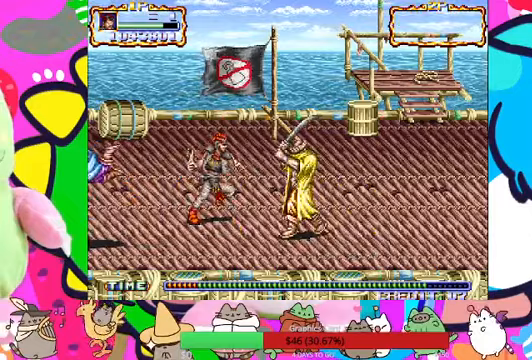
{"dt_ms": 500, "buttons": [], "left_stick": "right"}
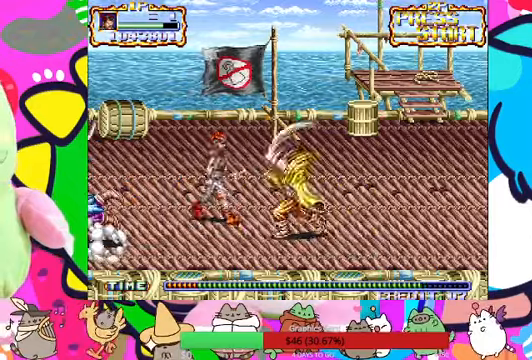
{"dt_ms": 500, "buttons": [], "left_stick": "down-right", "events": [[167, "left_stick", "up-right"], [433, "left_stick", "down-right"]]}
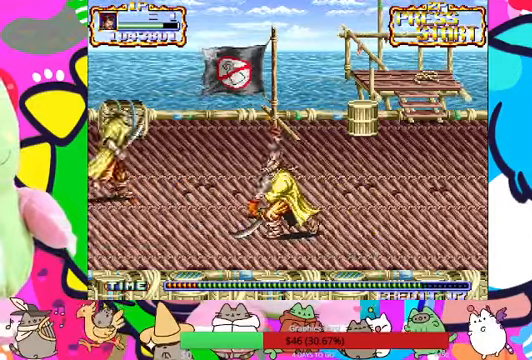
{"dt_ms": 500, "buttons": ["SQUARE"], "left_stick": "down", "events": [[33, "left_stick", "down"], [167, "SQUARE", "down"], [267, "SQUARE", "up"], [333, "SQUARE", "down"], [367, "SQUARE", "up"], [467, "SQUARE", "down"]]}
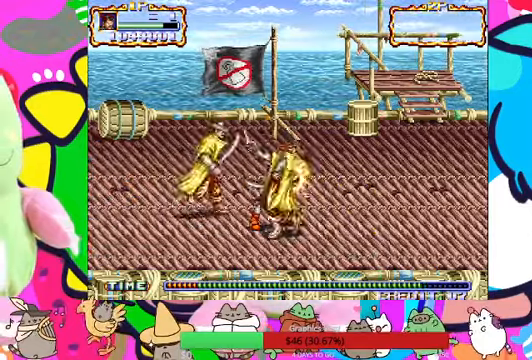
{"dt_ms": 500, "buttons": ["SQUARE"], "left_stick": "left", "events": [[33, "SQUARE", "up"], [67, "SQUARE", "down"], [100, "left_stick", "down-left"], [133, "SQUARE", "up"], [200, "SQUARE", "down"], [233, "left_stick", "left"], [267, "L1", "down"], [267, "SQUARE", "up"], [333, "SQUARE", "down"], [500, "L1", "up"]]}
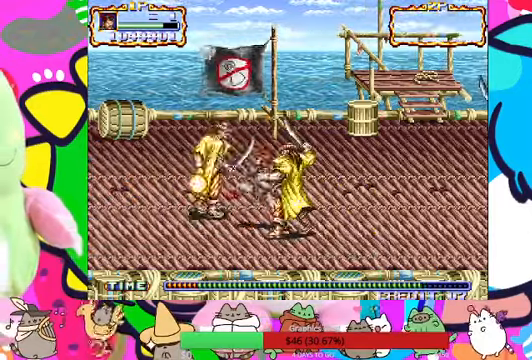
{"dt_ms": 1000, "buttons": ["SQUARE"], "left_stick": "left"}
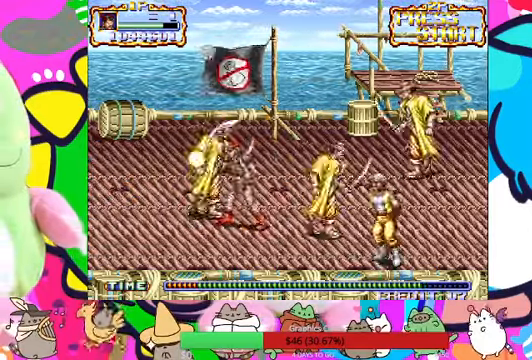
{"dt_ms": 500, "buttons": [], "left_stick": "up-left", "events": [[67, "SQUARE", "up"], [300, "CROSS", "down"], [433, "CROSS", "up"], [433, "SQUARE", "down"], [433, "left_stick", "up-left"], [467, "SQUARE", "up"]]}
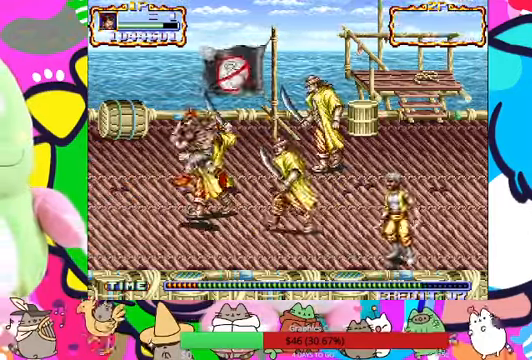
{"dt_ms": 500, "buttons": ["L1"], "left_stick": "right", "events": [[33, "SQUARE", "down"], [33, "left_stick", "up"], [133, "SQUARE", "up"], [167, "left_stick", "up-right"], [200, "SQUARE", "down"], [233, "L1", "down"], [233, "SQUARE", "up"], [300, "SQUARE", "down"], [333, "SQUARE", "up"], [433, "left_stick", "right"], [467, "SQUARE", "down"], [500, "SQUARE", "up"]]}
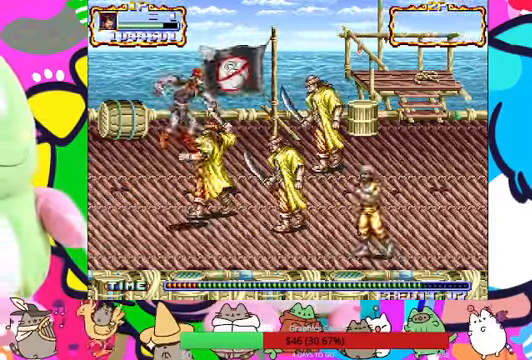
{"dt_ms": 500, "buttons": ["SQUARE"], "left_stick": "right", "events": [[67, "SQUARE", "down"], [133, "SQUARE", "up"], [167, "SQUARE", "down"], [267, "SQUARE", "up"], [333, "SQUARE", "down"], [400, "SQUARE", "up"], [467, "L1", "up"], [467, "SQUARE", "down"]]}
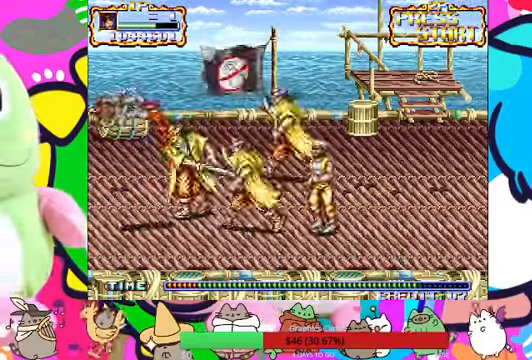
{"dt_ms": 500, "buttons": ["SQUARE"], "left_stick": "right"}
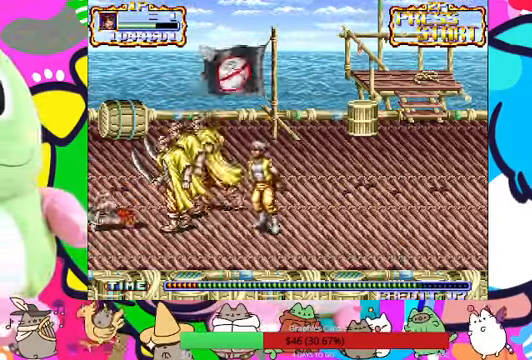
{"dt_ms": 1000, "buttons": [], "left_stick": "right"}
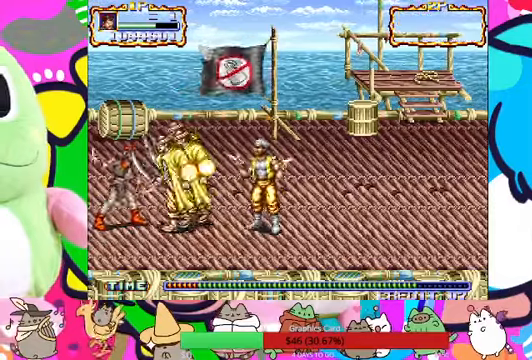
{"dt_ms": 500, "buttons": ["SQUARE"], "left_stick": "right", "events": [[100, "SQUARE", "down"], [166, "SQUARE", "up"], [366, "SQUARE", "down"], [433, "SQUARE", "up"], [500, "SQUARE", "down"]]}
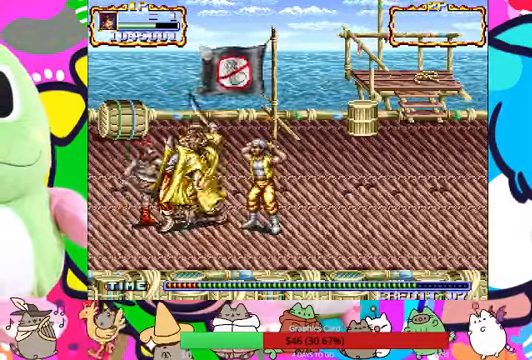
{"dt_ms": 500, "buttons": [], "left_stick": "right", "events": [[66, "SQUARE", "up"], [133, "SQUARE", "down"], [333, "SQUARE", "up"]]}
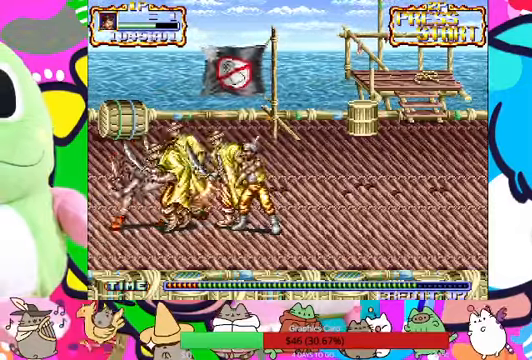
{"dt_ms": 500, "buttons": [], "left_stick": "right", "events": [[66, "SQUARE", "down"], [133, "SQUARE", "up"], [233, "SQUARE", "down"], [300, "SQUARE", "up"], [366, "SQUARE", "down"], [433, "SQUARE", "up"]]}